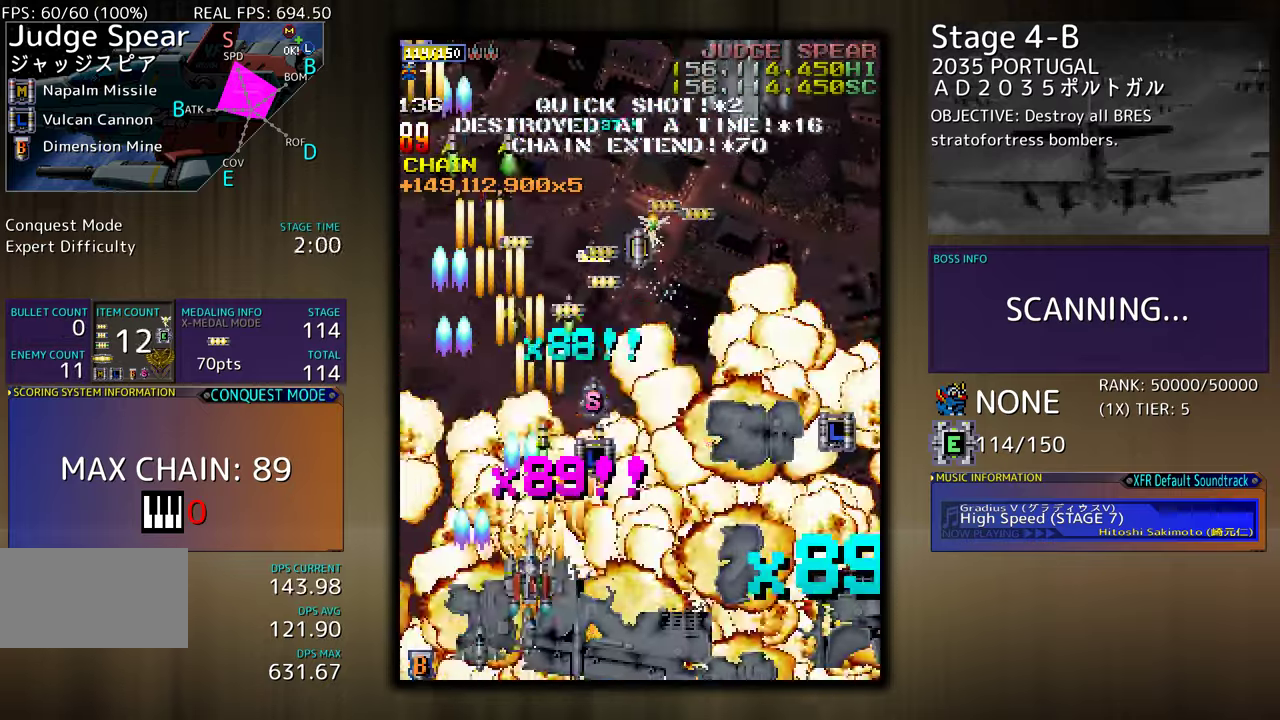
Gameplay with a controller (arcade stick); each line is a JSON object with the inputs held at the frame after it. "events" lists button and stick changes between this image and that frame as [ms after this image, input, new state], when the widget could be followed in between. Not read: L3 R3 other_buttons.
{"buttons": ["DPAD_DOWN", "DPAD_RIGHT"], "events": [[17, "DPAD_LEFT", "up"], [50, "DPAD_RIGHT", "down"], [50, "DPAD_UP", "up"], [150, "DPAD_UP", "down"], [167, "DPAD_RIGHT", "up"], [300, "DPAD_RIGHT", "down"], [317, "DPAD_UP", "up"], [350, "DPAD_DOWN", "down"]]}
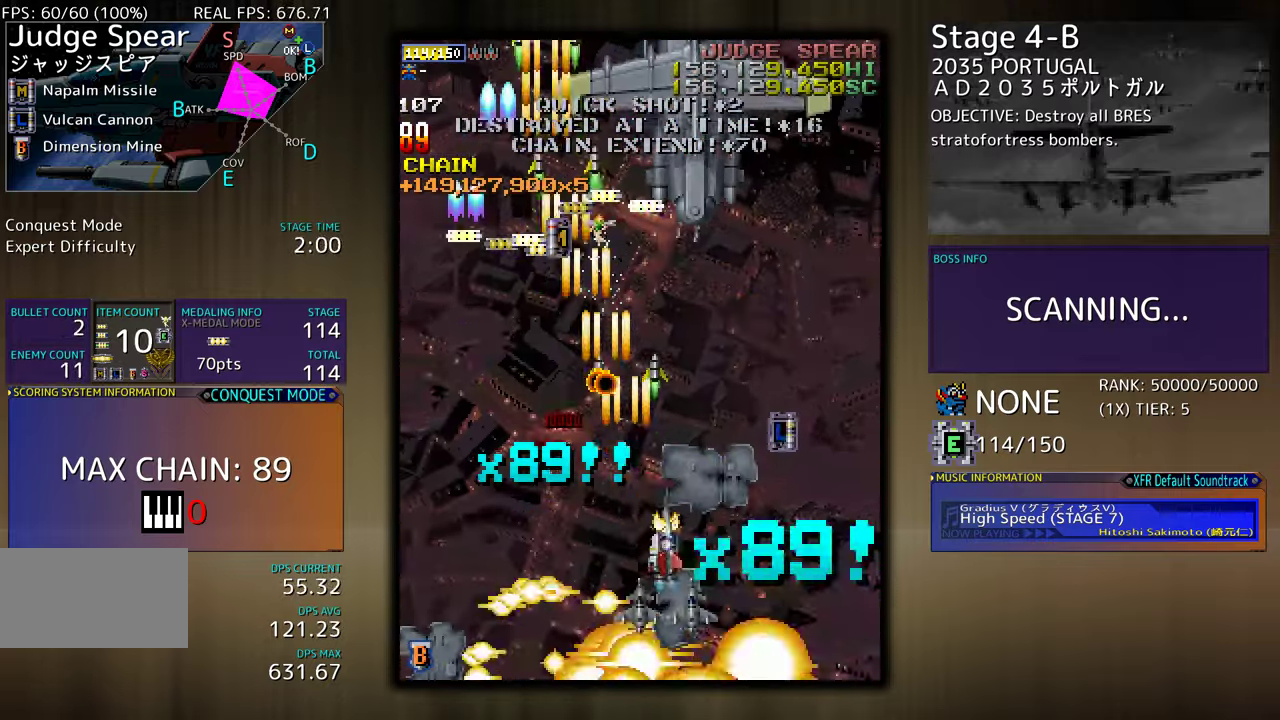
{"buttons": ["DPAD_DOWN", "DPAD_RIGHT"], "events": [[117, "DPAD_RIGHT", "up"], [133, "DPAD_DOWN", "up"], [333, "DPAD_LEFT", "down"], [417, "DPAD_DOWN", "down"], [433, "DPAD_LEFT", "up"], [467, "DPAD_RIGHT", "down"]]}
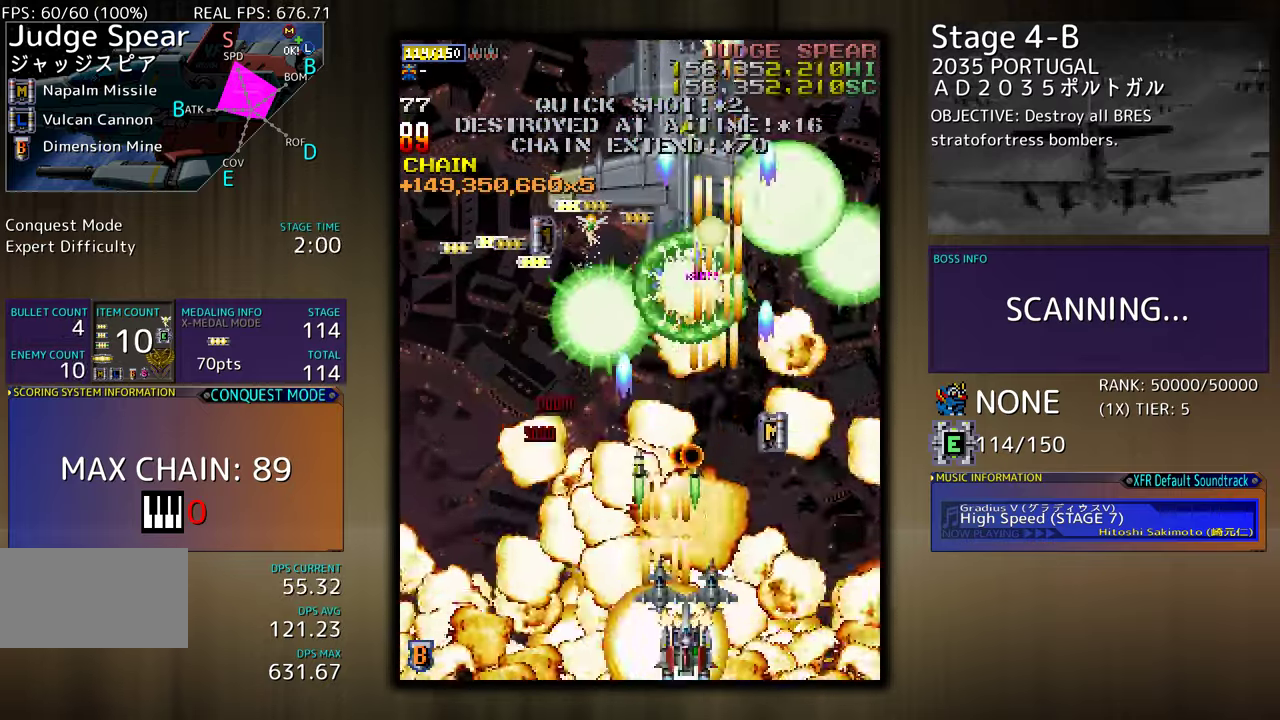
{"buttons": [], "events": [[33, "DPAD_RIGHT", "up"], [50, "DPAD_DOWN", "up"], [183, "DPAD_DOWN", "down"], [183, "DPAD_RIGHT", "down"], [367, "DPAD_DOWN", "up"], [400, "DPAD_RIGHT", "up"], [400, "DPAD_UP", "down"], [417, "DPAD_UP", "up"]]}
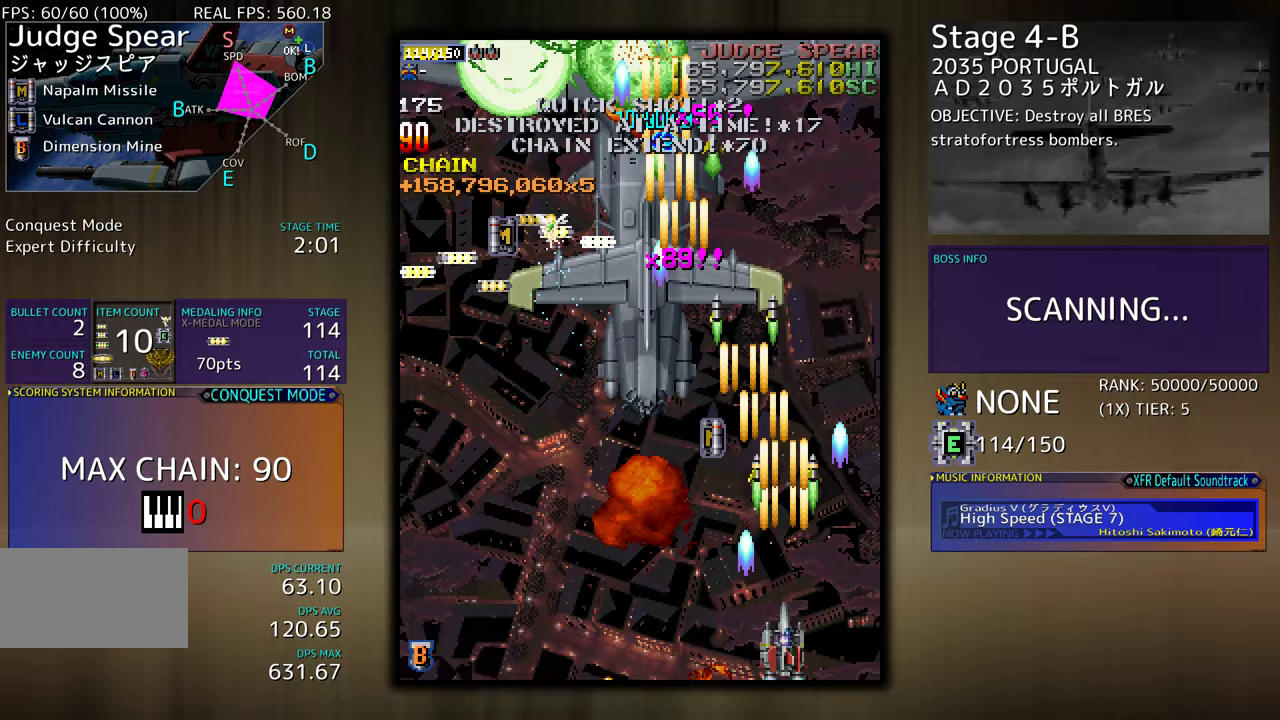
{"buttons": ["DPAD_UP", "DPAD_RIGHT"], "events": [[167, "DPAD_LEFT", "down"], [183, "DPAD_UP", "down"], [267, "DPAD_LEFT", "up"], [300, "DPAD_RIGHT", "down"]]}
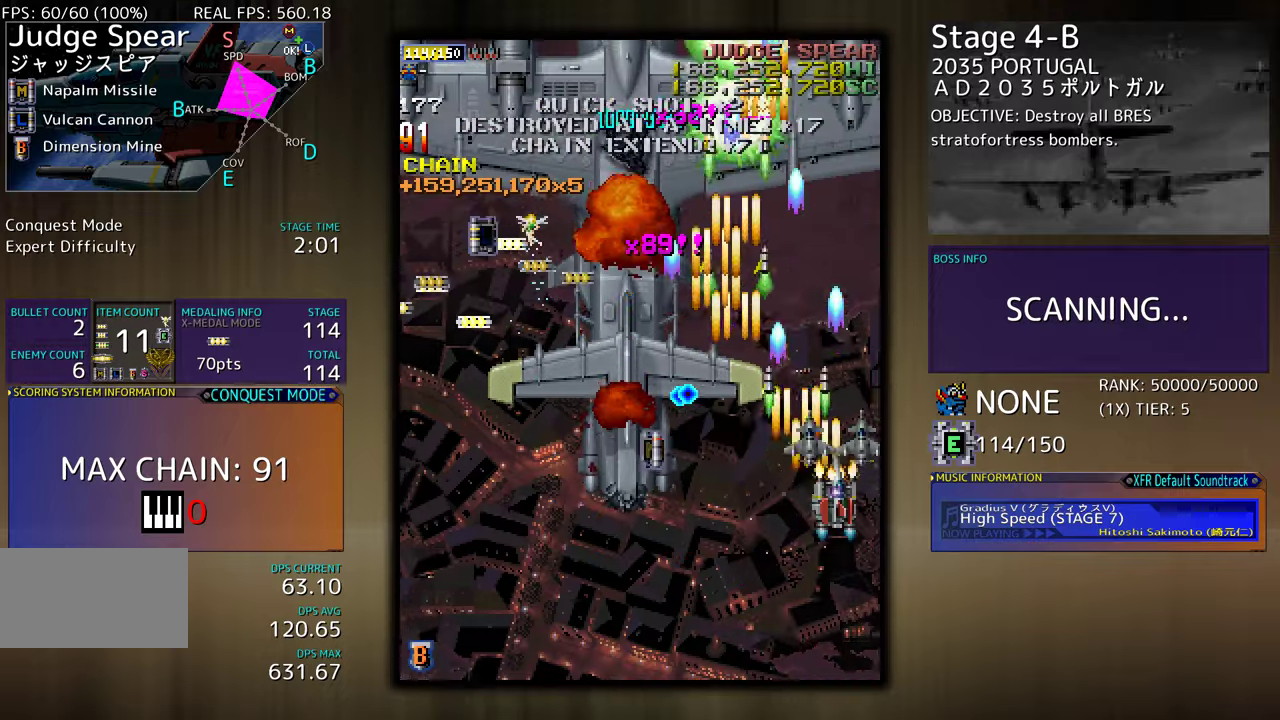
{"buttons": ["DPAD_LEFT"], "events": [[83, "DPAD_RIGHT", "up"], [117, "DPAD_UP", "up"], [233, "DPAD_DOWN", "down"], [250, "DPAD_LEFT", "down"], [300, "DPAD_DOWN", "up"], [383, "DPAD_LEFT", "up"], [417, "DPAD_DOWN", "down"], [483, "DPAD_LEFT", "down"], [500, "DPAD_DOWN", "up"]]}
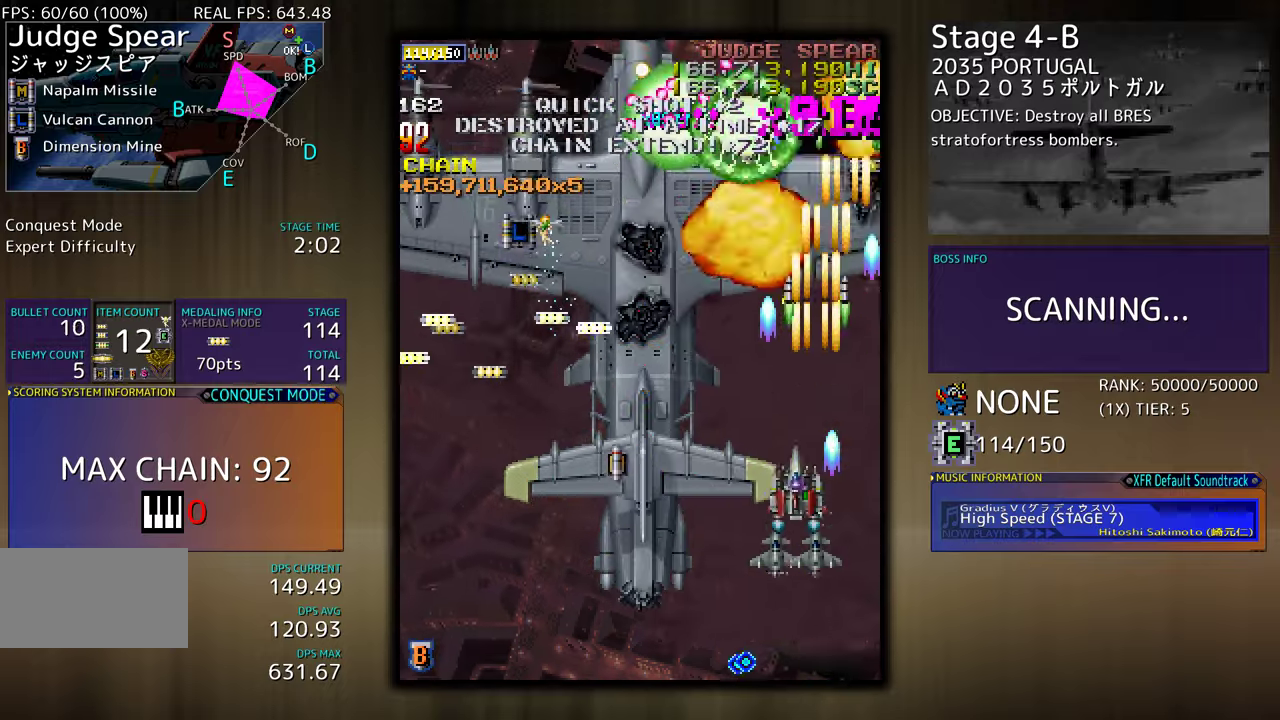
{"buttons": [], "events": [[83, "DPAD_UP", "down"], [100, "DPAD_UP", "up"], [133, "DPAD_LEFT", "up"], [183, "DPAD_LEFT", "down"], [333, "DPAD_LEFT", "up"], [333, "DPAD_UP", "down"], [350, "DPAD_UP", "up"], [417, "DPAD_DOWN", "down"], [483, "DPAD_DOWN", "up"]]}
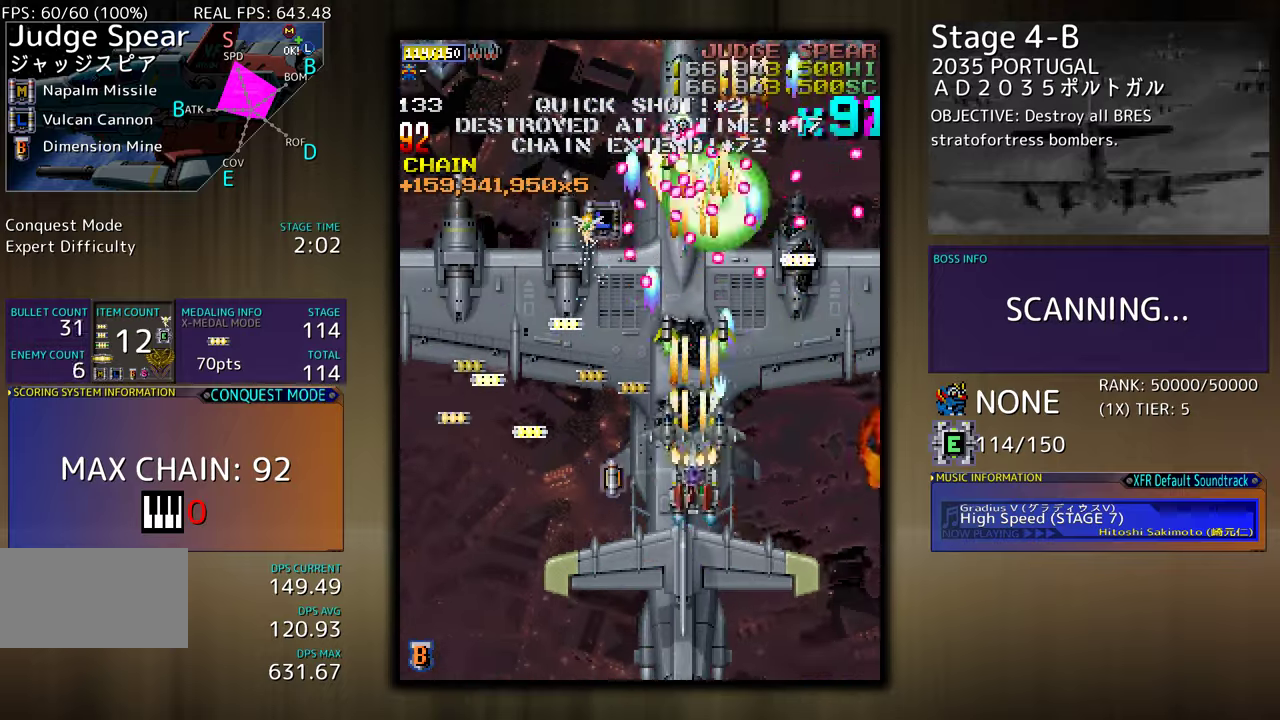
{"buttons": ["DPAD_DOWN", "DPAD_RIGHT"], "events": [[50, "DPAD_DOWN", "down"], [67, "DPAD_RIGHT", "down"], [100, "DPAD_RIGHT", "up"], [133, "DPAD_DOWN", "up"], [217, "DPAD_DOWN", "down"], [283, "DPAD_LEFT", "down"], [317, "DPAD_DOWN", "up"], [417, "DPAD_DOWN", "down"], [450, "DPAD_LEFT", "up"], [467, "DPAD_RIGHT", "down"]]}
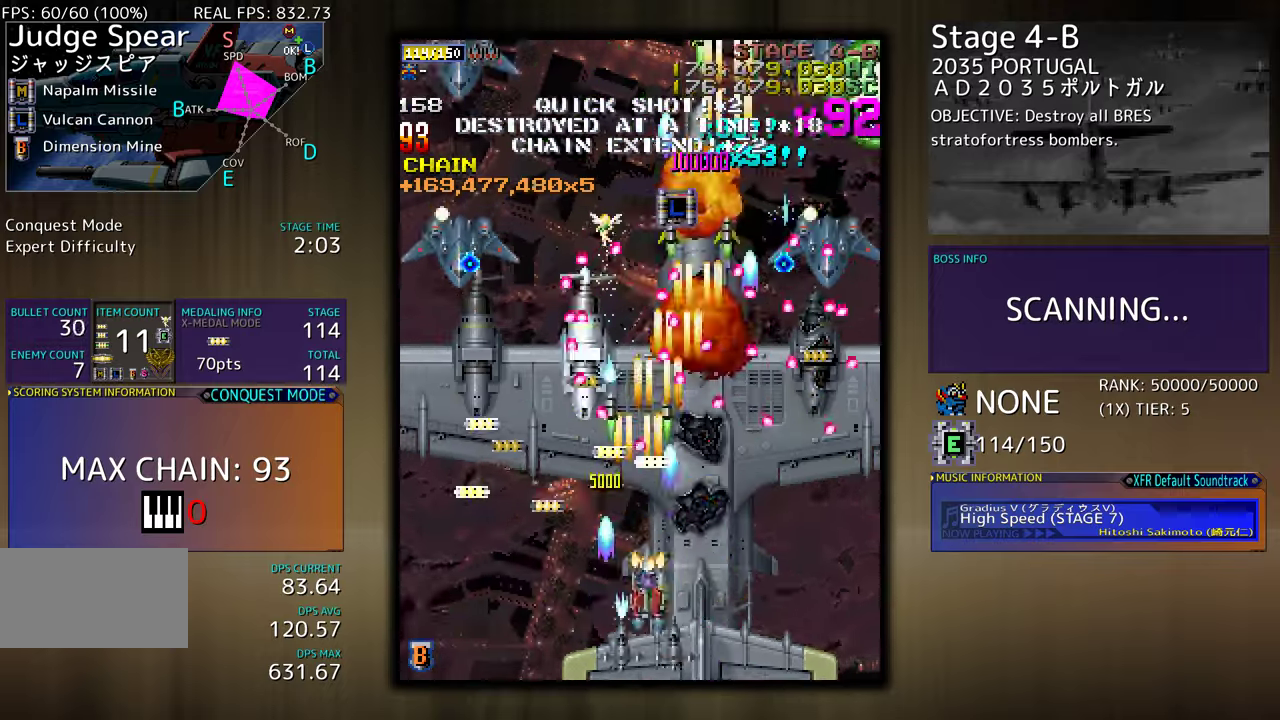
{"buttons": ["DPAD_LEFT"], "events": [[117, "DPAD_RIGHT", "up"], [133, "DPAD_DOWN", "up"], [133, "DPAD_LEFT", "down"], [150, "DPAD_UP", "down"], [167, "DPAD_UP", "up"], [233, "DPAD_DOWN", "down"], [433, "DPAD_DOWN", "up"]]}
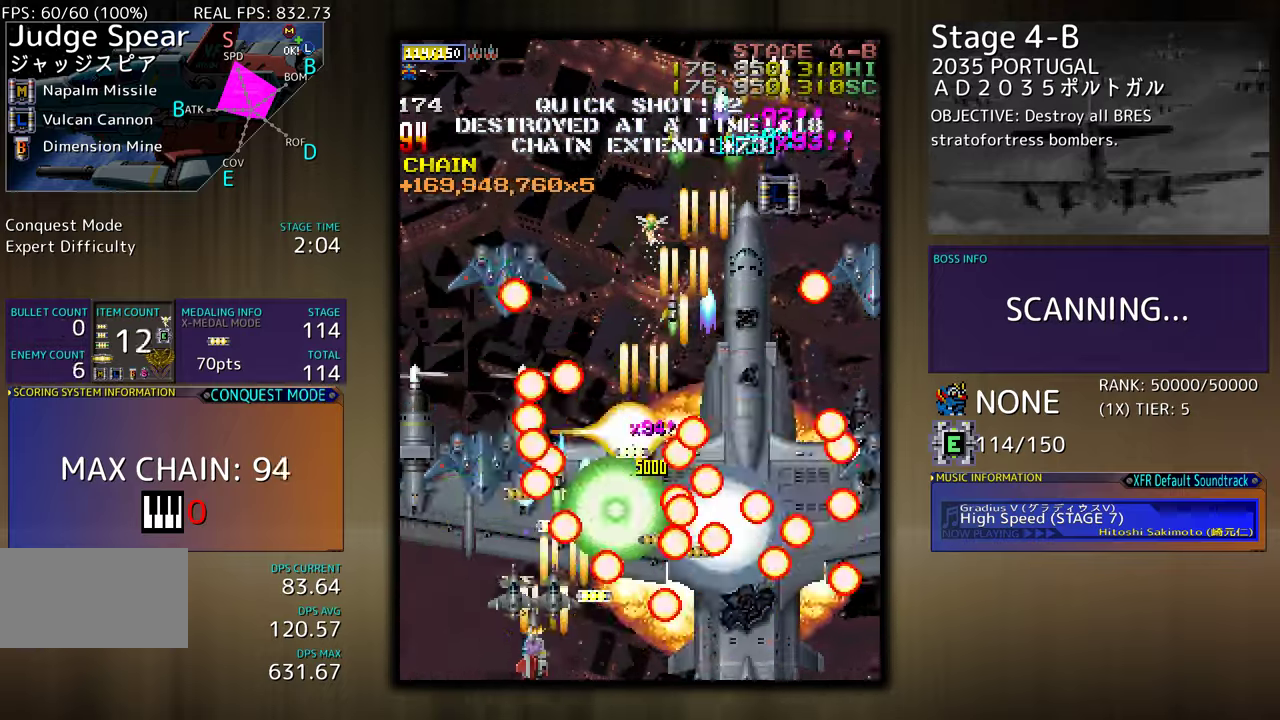
{"buttons": ["DPAD_DOWN", "DPAD_RIGHT"], "events": [[83, "DPAD_LEFT", "up"], [183, "DPAD_LEFT", "down"], [317, "DPAD_UP", "down"], [350, "DPAD_LEFT", "up"], [467, "DPAD_RIGHT", "down"], [467, "DPAD_UP", "up"], [483, "DPAD_DOWN", "down"]]}
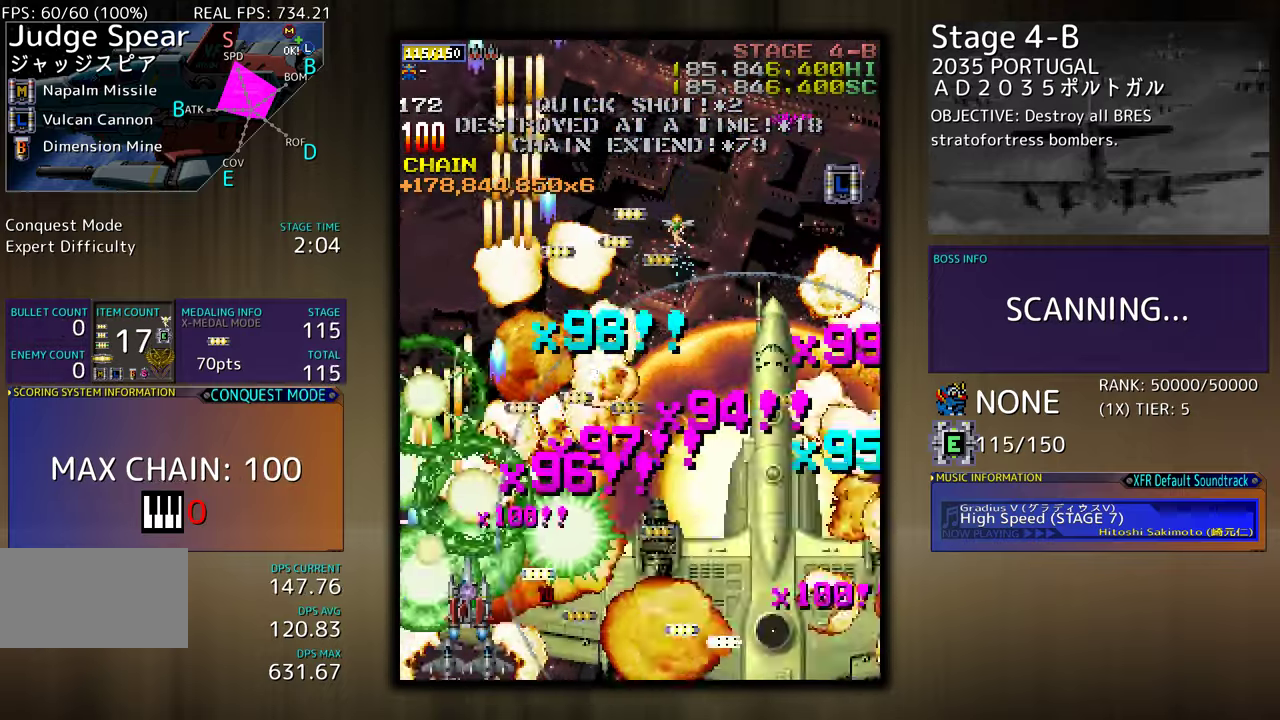
{"buttons": ["DPAD_LEFT"], "events": [[350, "DPAD_DOWN", "up"], [383, "DPAD_RIGHT", "up"], [483, "DPAD_LEFT", "down"]]}
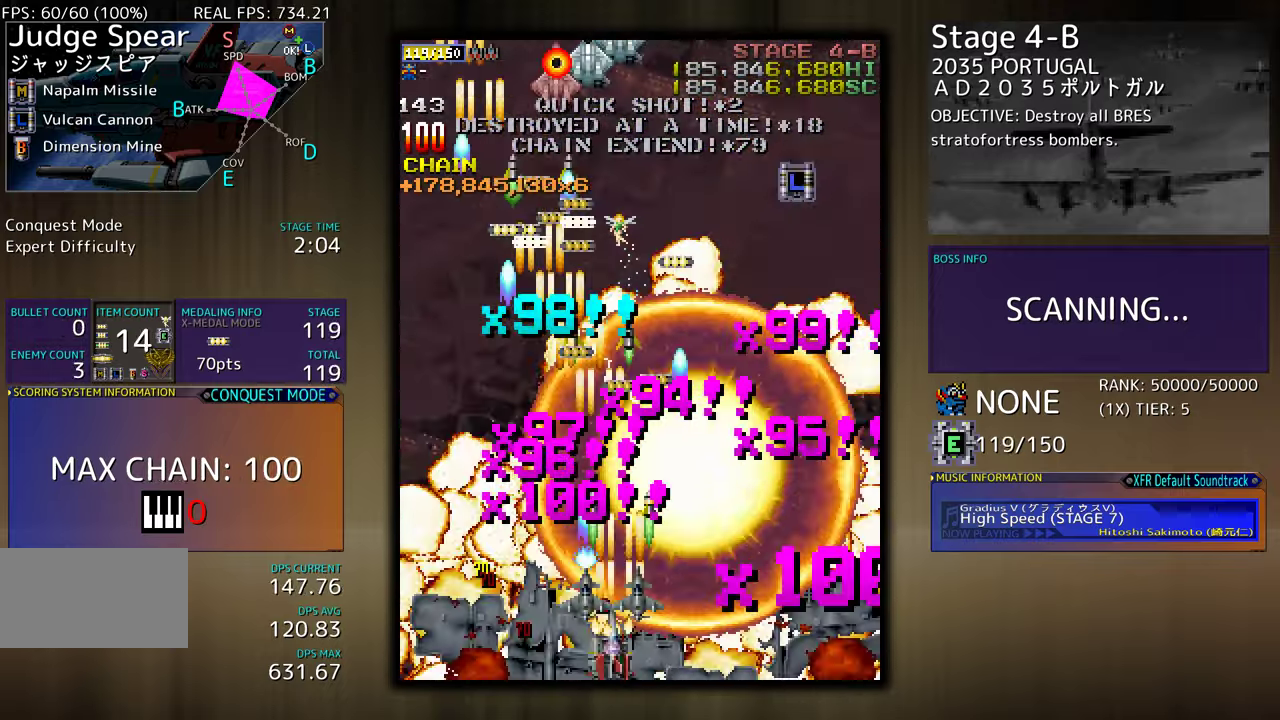
{"buttons": [], "events": [[33, "DPAD_UP", "down"], [67, "DPAD_LEFT", "up"], [83, "DPAD_RIGHT", "down"], [83, "DPAD_UP", "up"], [283, "DPAD_UP", "down"], [317, "DPAD_RIGHT", "up"], [333, "DPAD_UP", "up"]]}
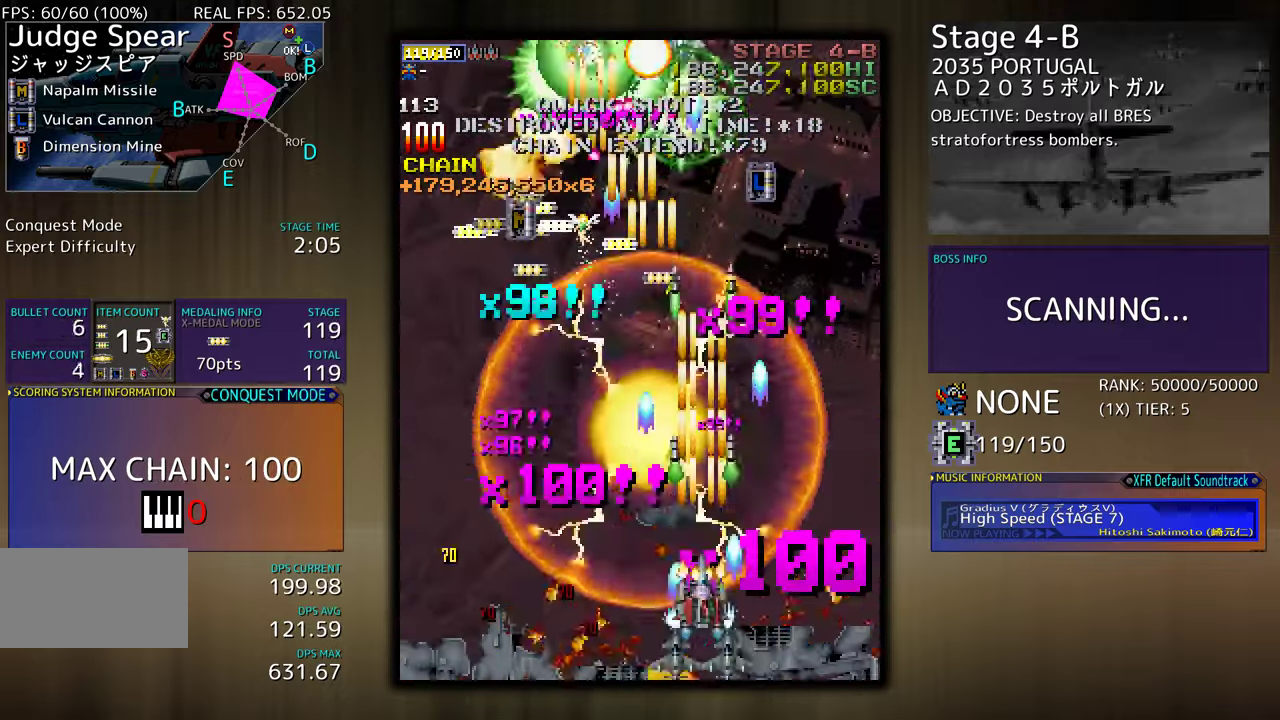
{"buttons": ["DPAD_DOWN"], "events": [[67, "DPAD_UP", "down"], [100, "DPAD_LEFT", "down"], [183, "DPAD_LEFT", "up"], [200, "DPAD_UP", "up"], [300, "DPAD_UP", "down"], [383, "DPAD_UP", "up"], [450, "DPAD_DOWN", "down"]]}
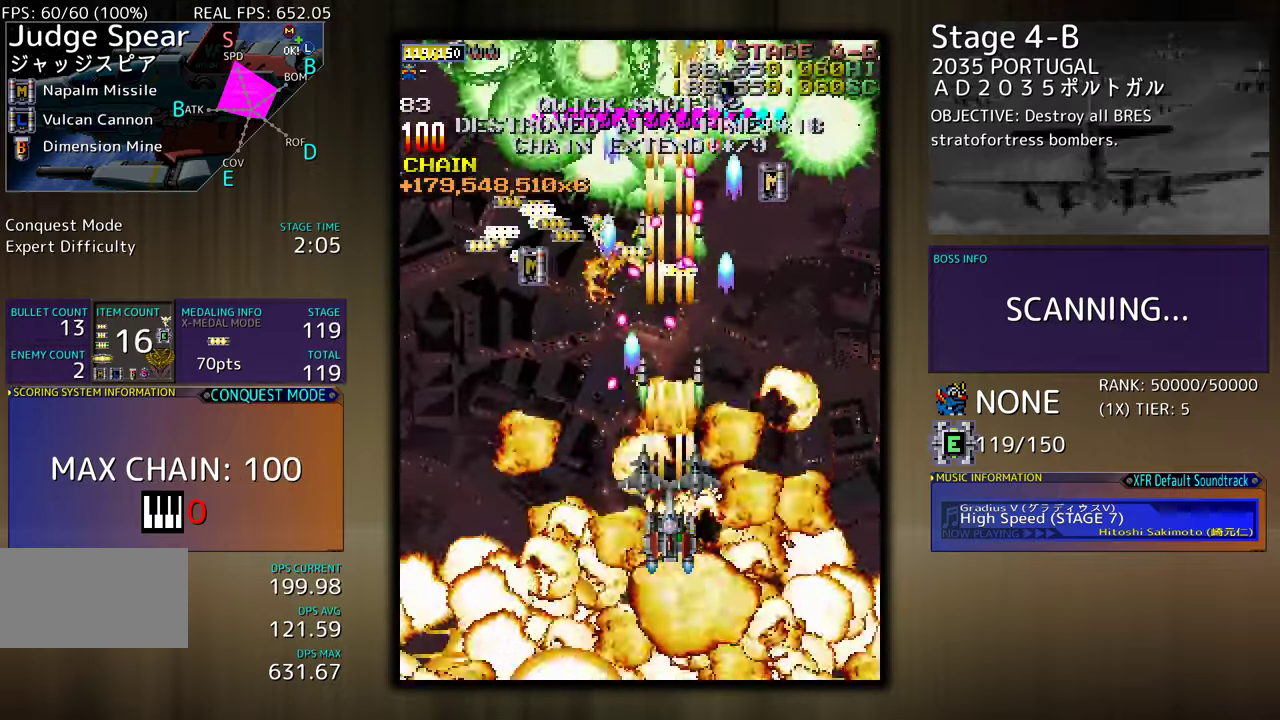
{"buttons": ["DPAD_DOWN"], "events": [[67, "DPAD_DOWN", "up"], [100, "DPAD_DOWN", "down"], [367, "DPAD_DOWN", "up"], [450, "DPAD_DOWN", "down"], [467, "DPAD_RIGHT", "down"], [500, "DPAD_RIGHT", "up"]]}
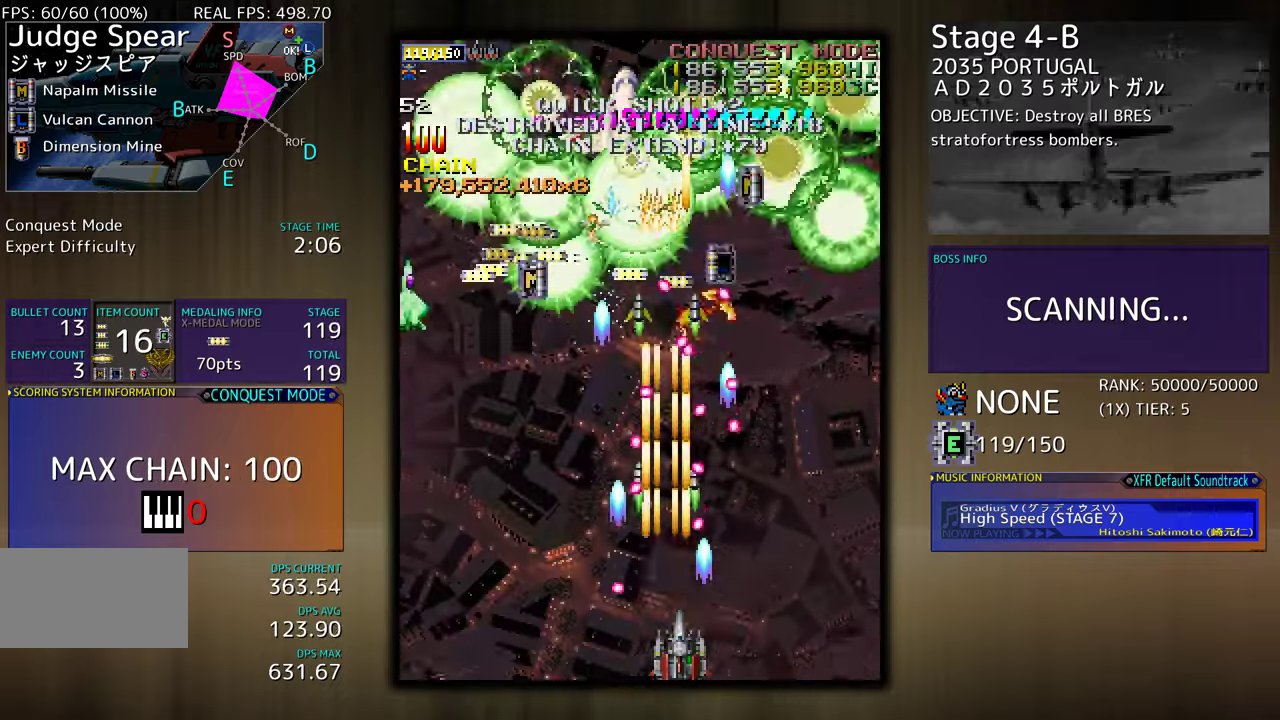
{"buttons": ["DPAD_UP"], "events": [[17, "DPAD_DOWN", "up"], [267, "DPAD_DOWN", "down"], [267, "DPAD_LEFT", "down"], [333, "DPAD_DOWN", "up"], [417, "DPAD_UP", "down"], [483, "DPAD_LEFT", "up"]]}
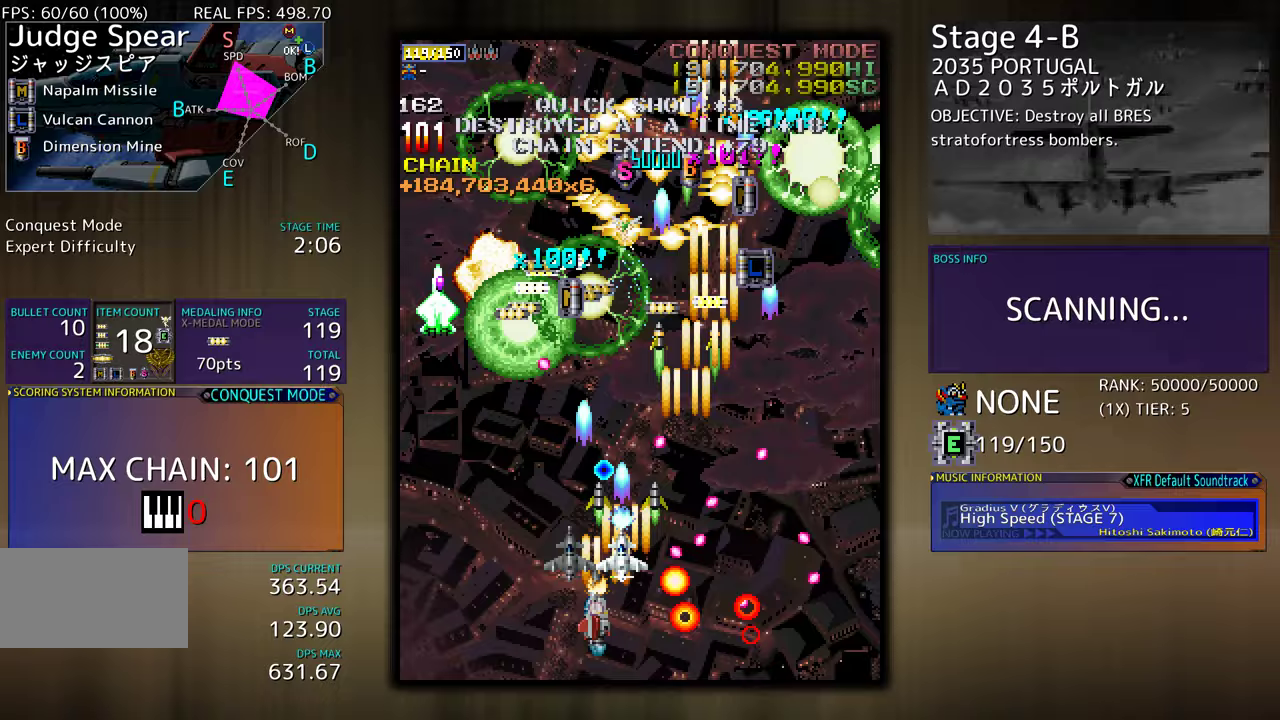
{"buttons": [], "events": [[167, "DPAD_UP", "up"], [183, "DPAD_DOWN", "down"], [183, "DPAD_LEFT", "down"], [400, "DPAD_DOWN", "up"], [400, "DPAD_LEFT", "up"]]}
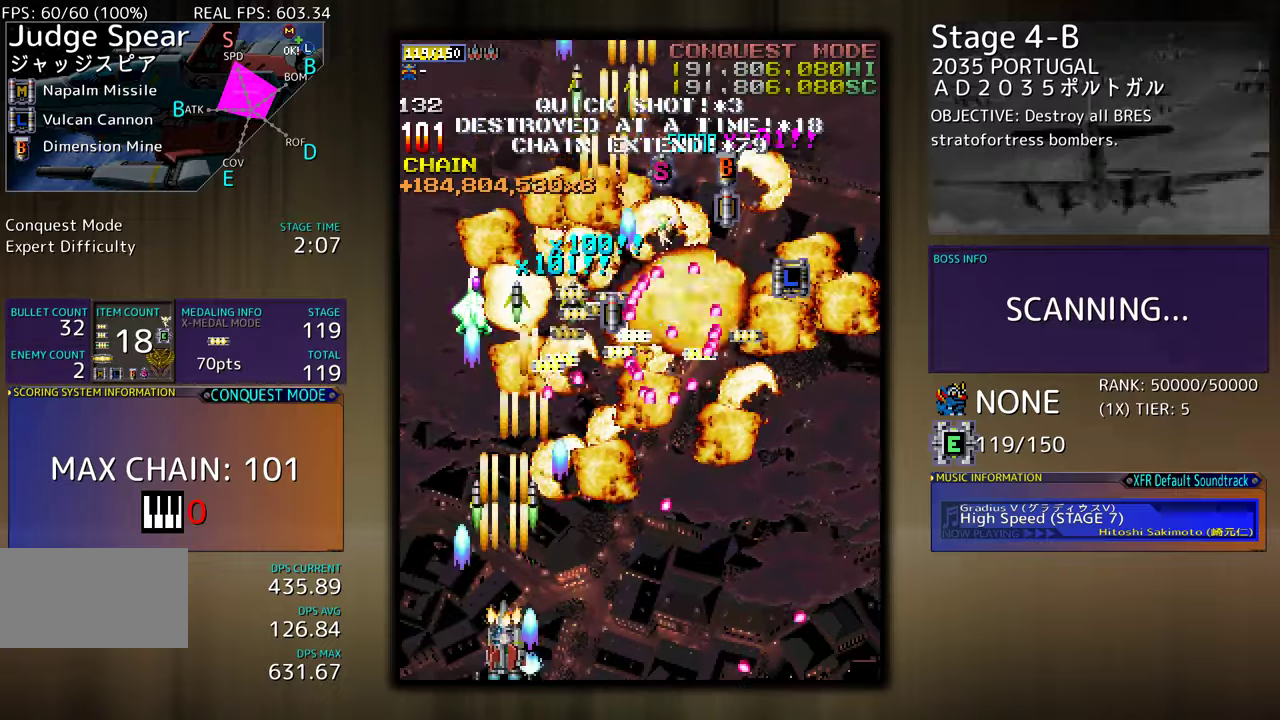
{"buttons": ["DPAD_UP"], "events": [[133, "DPAD_LEFT", "down"], [150, "DPAD_UP", "down"], [350, "DPAD_LEFT", "up"], [383, "DPAD_LEFT", "down"], [450, "DPAD_LEFT", "up"]]}
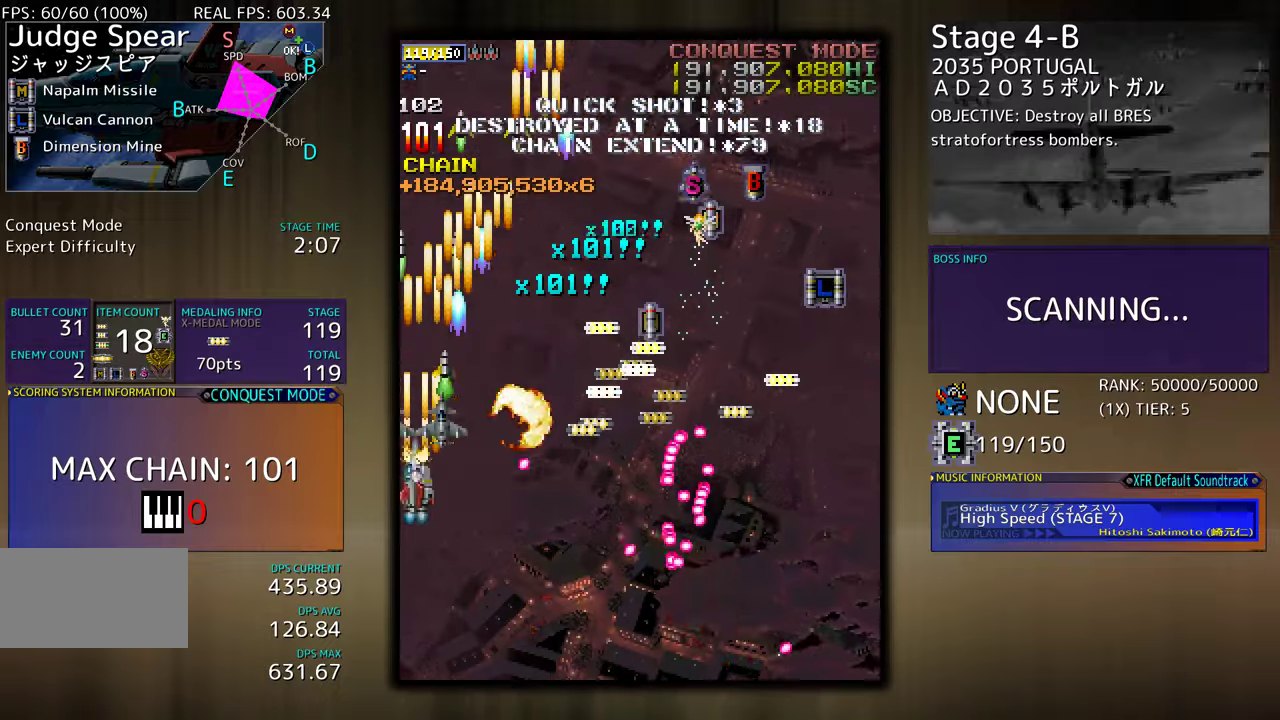
{"buttons": ["DPAD_RIGHT"], "events": [[50, "DPAD_RIGHT", "down"], [200, "DPAD_UP", "up"], [233, "DPAD_DOWN", "down"], [350, "DPAD_DOWN", "up"], [383, "DPAD_UP", "down"], [400, "DPAD_RIGHT", "up"], [467, "DPAD_RIGHT", "down"], [483, "DPAD_UP", "up"]]}
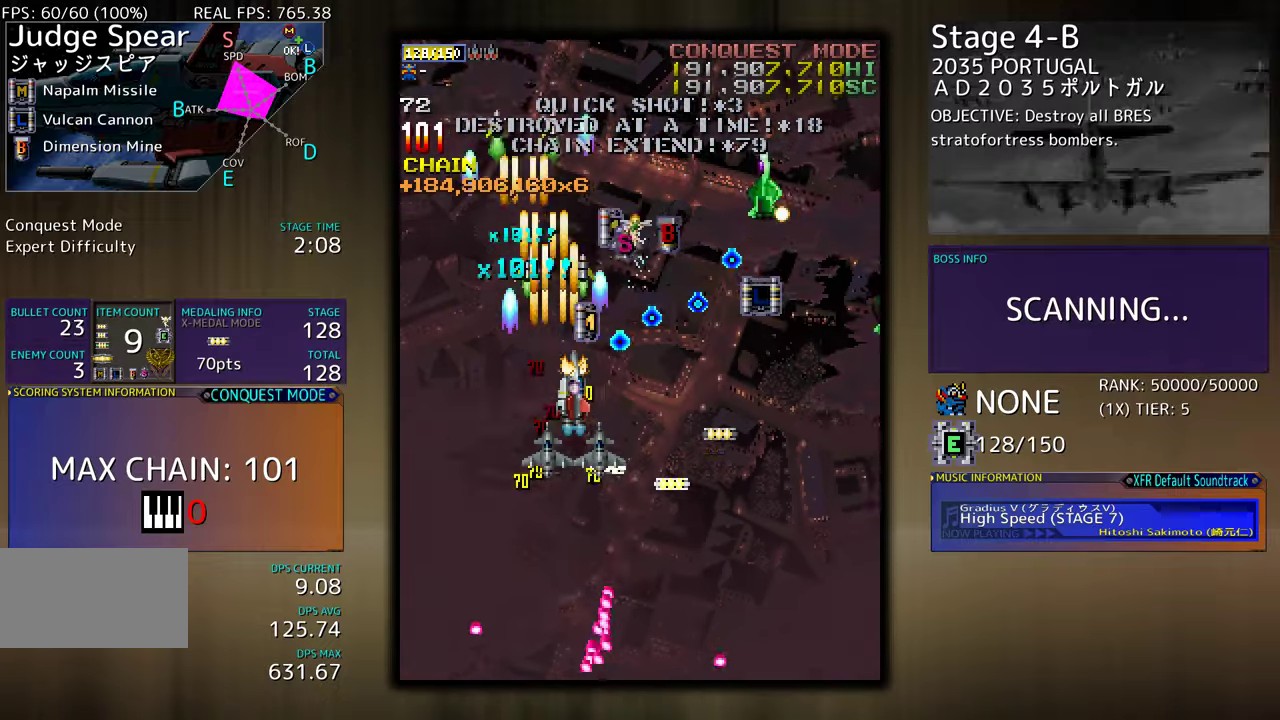
{"buttons": ["DPAD_UP", "DPAD_RIGHT"], "events": [[17, "DPAD_DOWN", "down"], [83, "DPAD_RIGHT", "up"], [183, "DPAD_RIGHT", "down"], [233, "DPAD_DOWN", "up"], [267, "DPAD_UP", "down"]]}
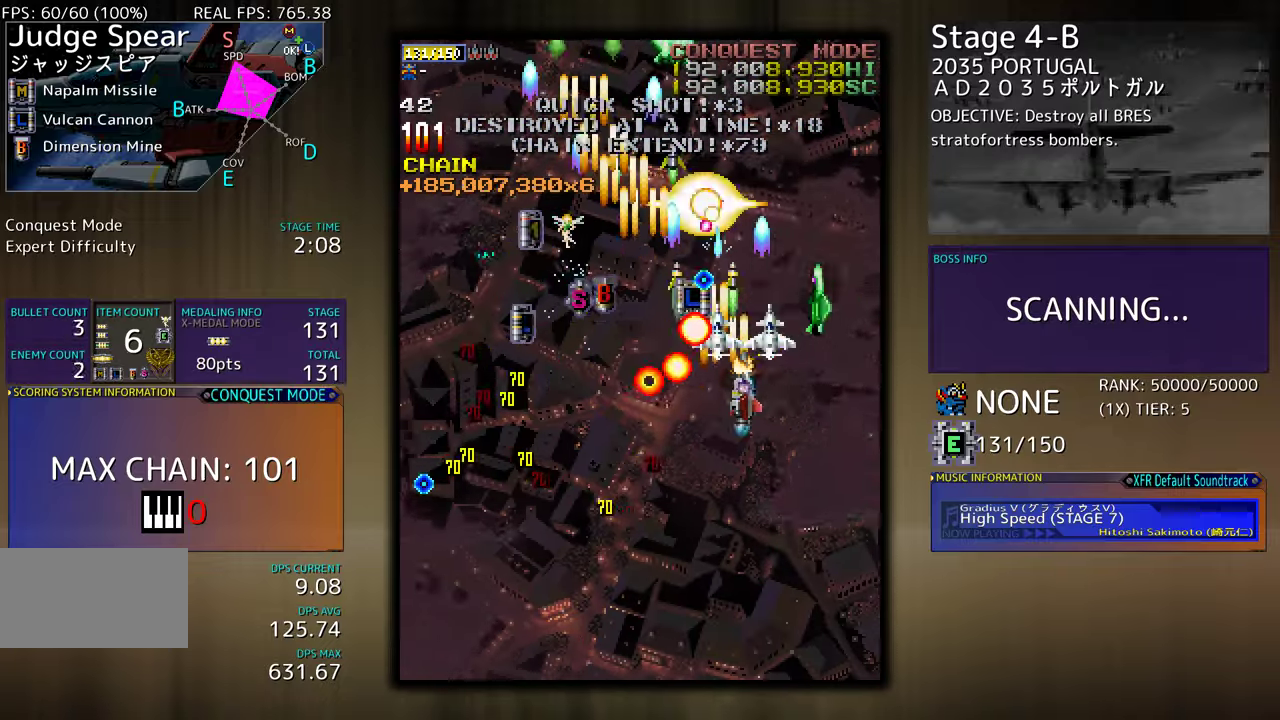
{"buttons": ["DPAD_DOWN"], "events": [[67, "DPAD_RIGHT", "up"], [117, "DPAD_LEFT", "down"], [417, "DPAD_UP", "up"], [433, "DPAD_DOWN", "down"], [500, "DPAD_LEFT", "up"]]}
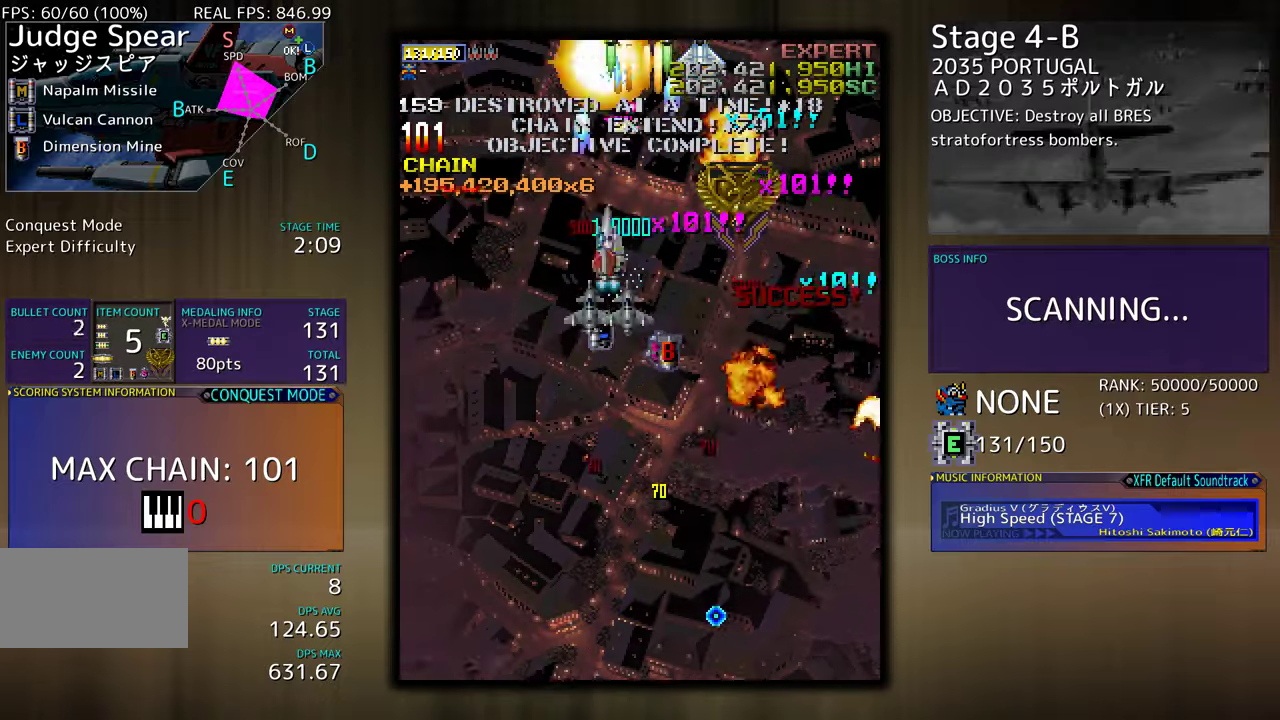
{"buttons": ["DPAD_DOWN"], "events": [[117, "DPAD_RIGHT", "down"], [233, "DPAD_RIGHT", "up"]]}
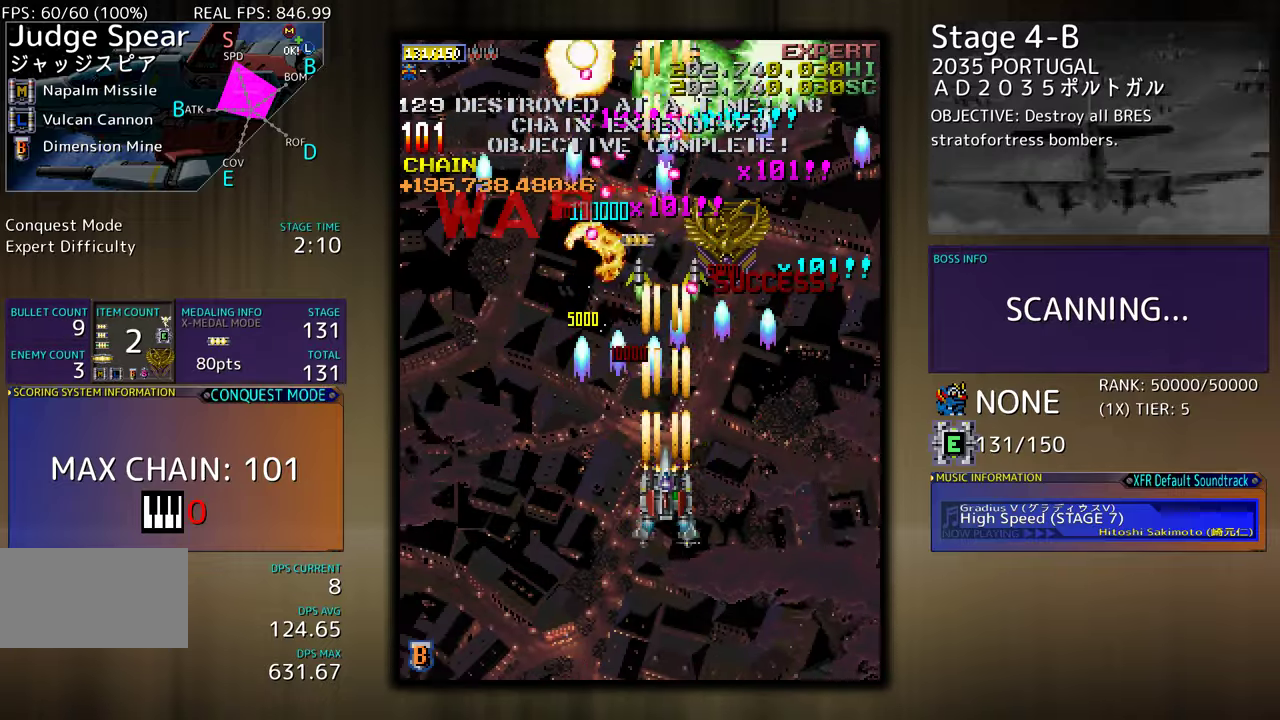
{"buttons": ["DPAD_LEFT"], "events": [[283, "DPAD_DOWN", "up"], [400, "DPAD_DOWN", "down"], [400, "DPAD_LEFT", "down"], [433, "DPAD_DOWN", "up"]]}
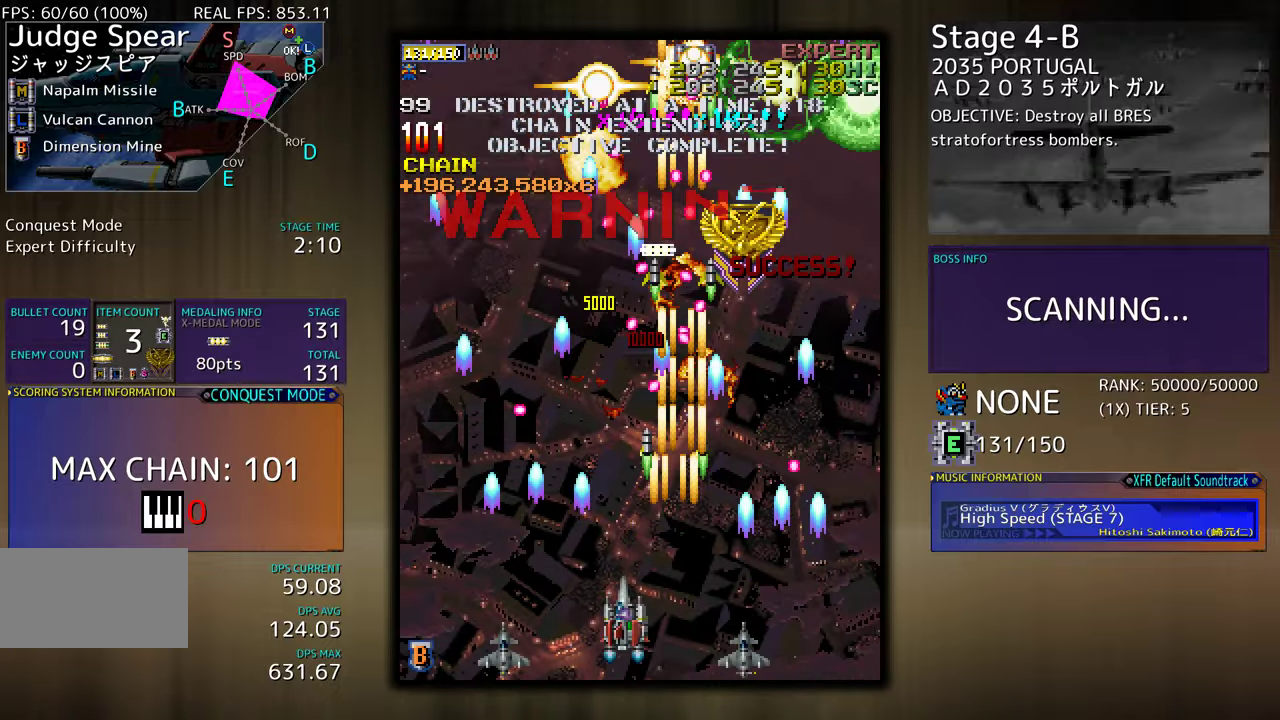
{"buttons": [], "events": [[50, "DPAD_LEFT", "up"], [317, "DPAD_LEFT", "down"], [417, "DPAD_LEFT", "up"]]}
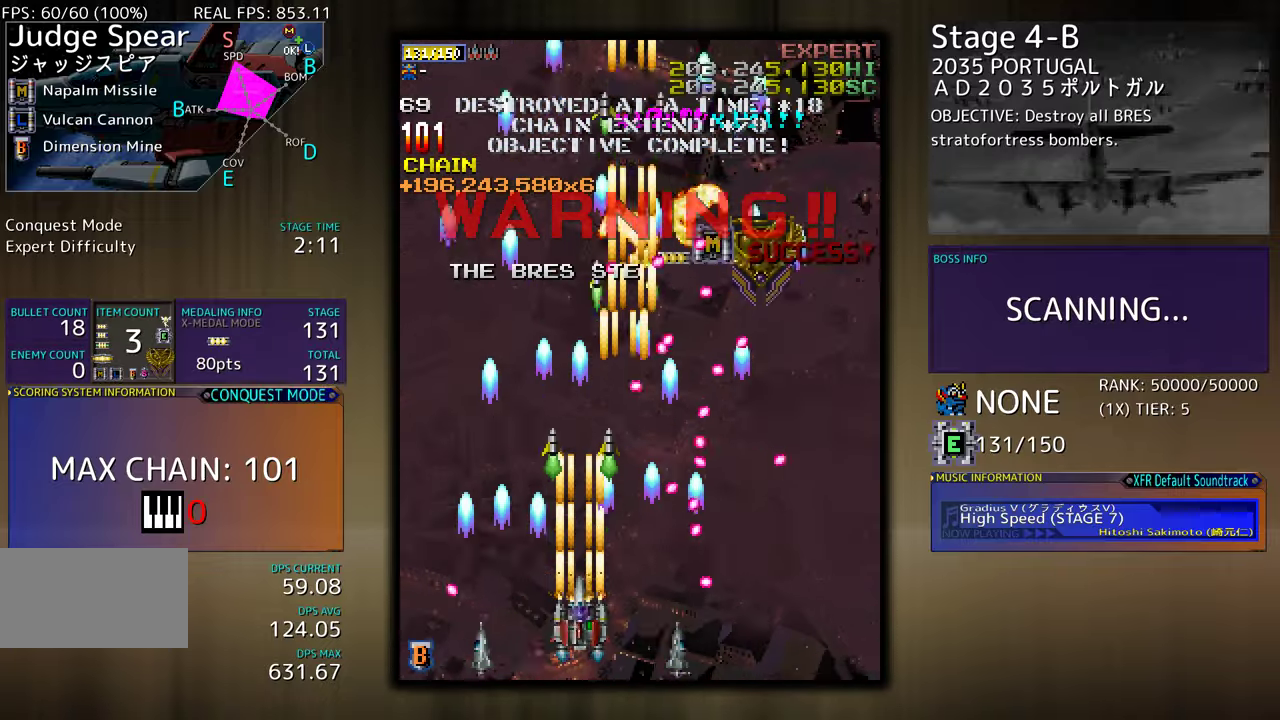
{"buttons": ["DPAD_UP", "DPAD_LEFT"], "events": [[117, "DPAD_LEFT", "down"], [150, "DPAD_UP", "down"], [183, "DPAD_UP", "up"], [217, "DPAD_LEFT", "up"], [333, "DPAD_LEFT", "down"], [333, "DPAD_UP", "down"]]}
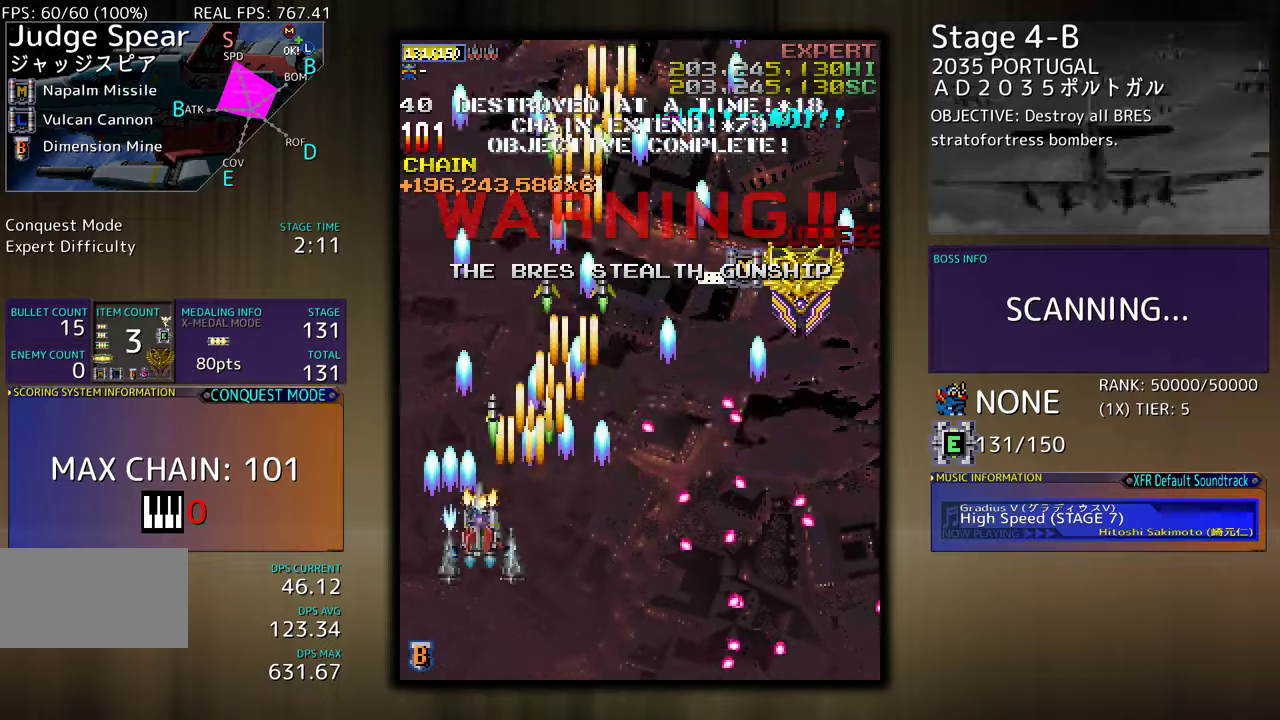
{"buttons": [], "events": [[33, "DPAD_LEFT", "up"], [200, "DPAD_RIGHT", "down"], [300, "DPAD_UP", "up"], [317, "DPAD_DOWN", "down"], [383, "DPAD_RIGHT", "up"], [417, "DPAD_DOWN", "up"]]}
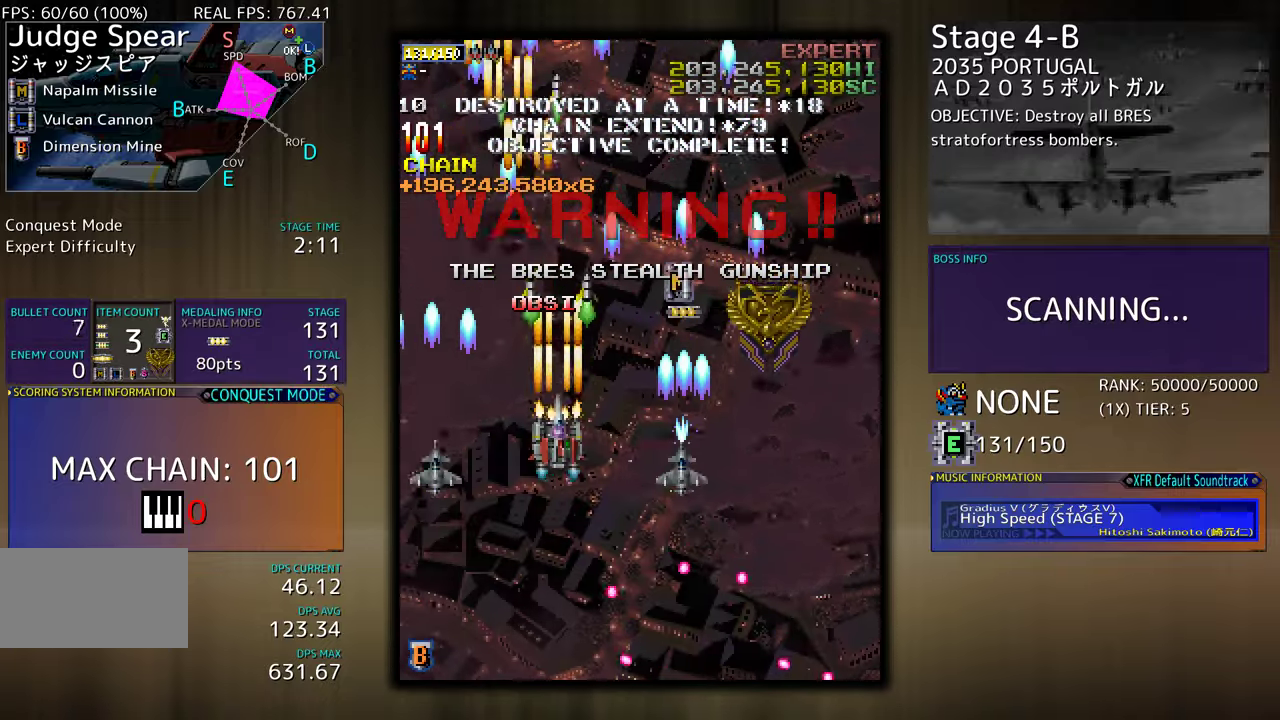
{"buttons": ["DPAD_RIGHT"], "events": [[33, "DPAD_DOWN", "down"], [67, "DPAD_RIGHT", "down"], [217, "DPAD_DOWN", "up"], [217, "DPAD_RIGHT", "up"], [417, "DPAD_RIGHT", "down"]]}
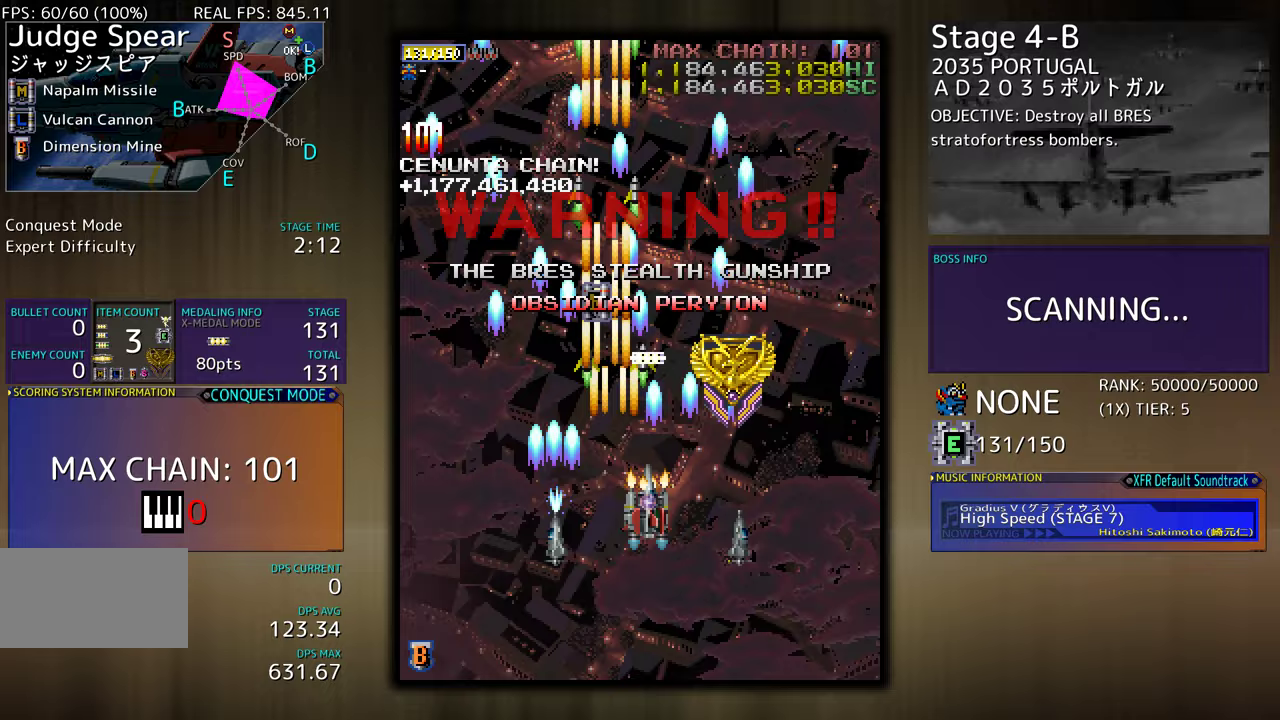
{"buttons": ["DPAD_LEFT"], "events": [[83, "DPAD_UP", "down"], [200, "DPAD_RIGHT", "up"], [200, "DPAD_UP", "up"], [383, "DPAD_UP", "down"], [400, "DPAD_LEFT", "down"], [450, "DPAD_UP", "up"]]}
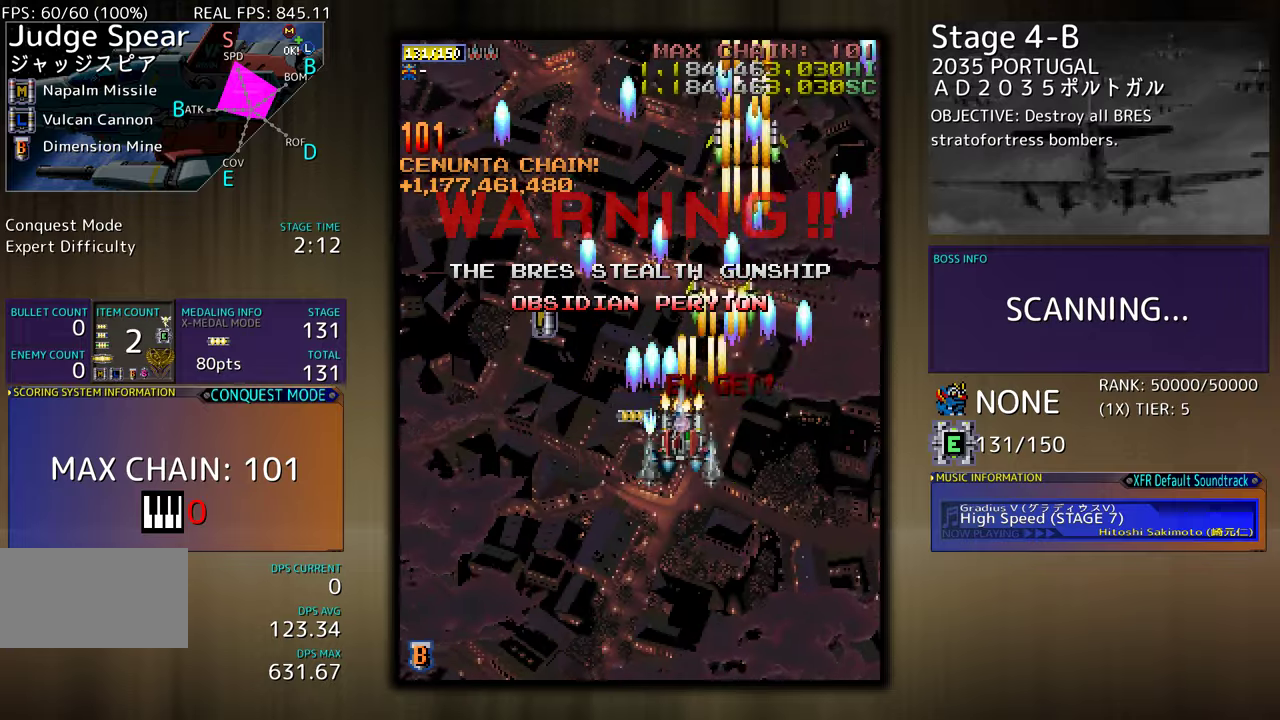
{"buttons": ["DPAD_UP", "DPAD_LEFT"], "events": [[17, "DPAD_DOWN", "down"], [100, "DPAD_DOWN", "up"], [100, "DPAD_LEFT", "up"], [383, "DPAD_LEFT", "down"], [383, "DPAD_UP", "down"]]}
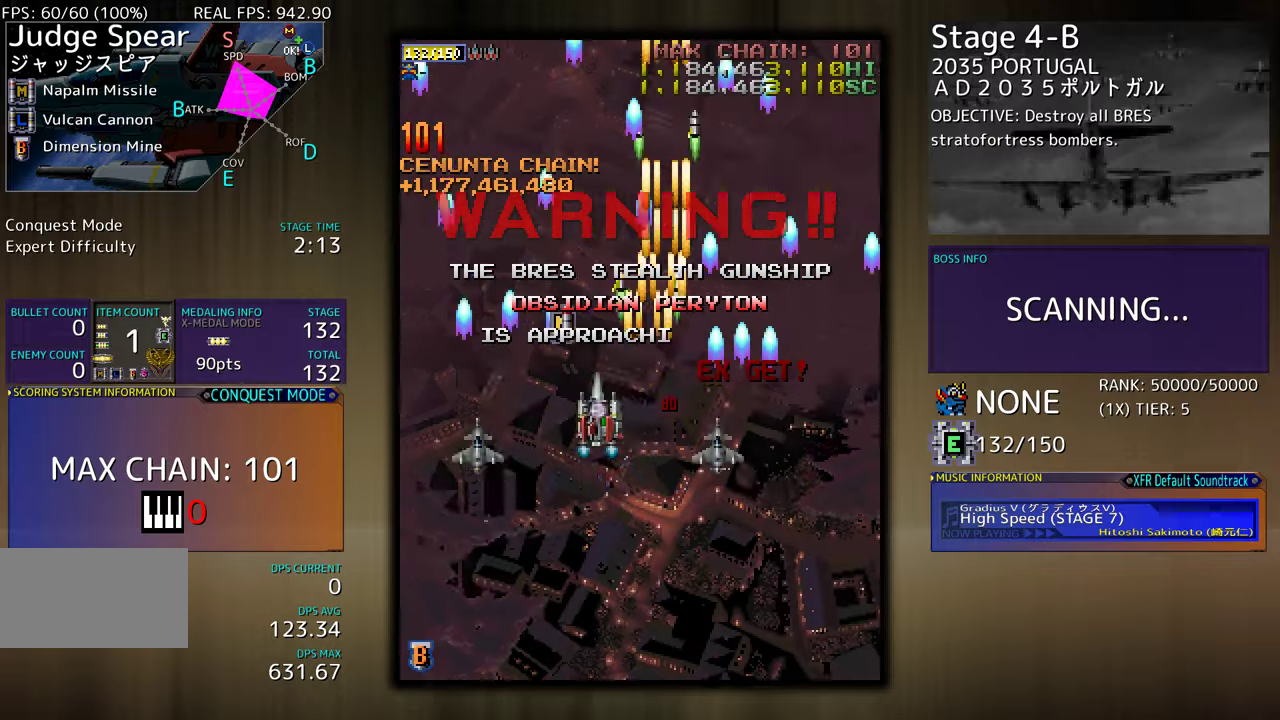
{"buttons": ["DPAD_DOWN", "DPAD_RIGHT"], "events": [[133, "DPAD_LEFT", "up"], [150, "DPAD_UP", "up"], [167, "DPAD_DOWN", "down"], [167, "DPAD_RIGHT", "down"]]}
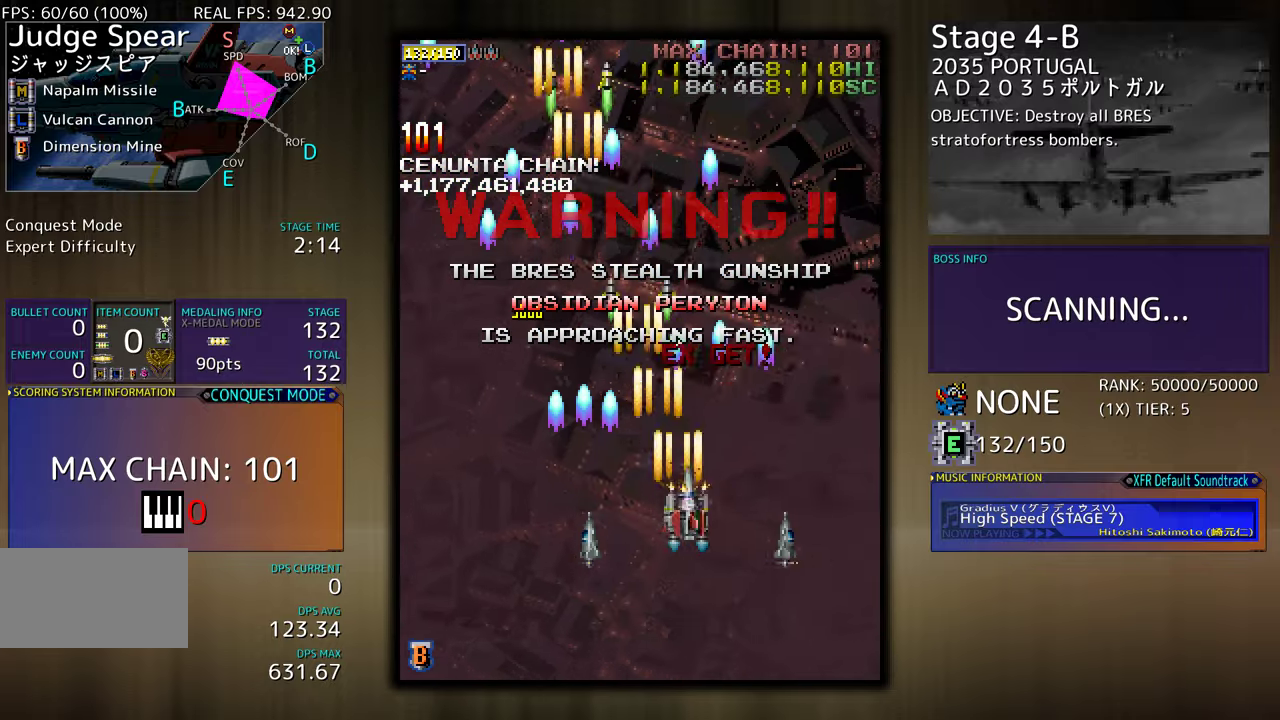
{"buttons": [], "events": [[83, "DPAD_RIGHT", "up"], [117, "DPAD_DOWN", "up"]]}